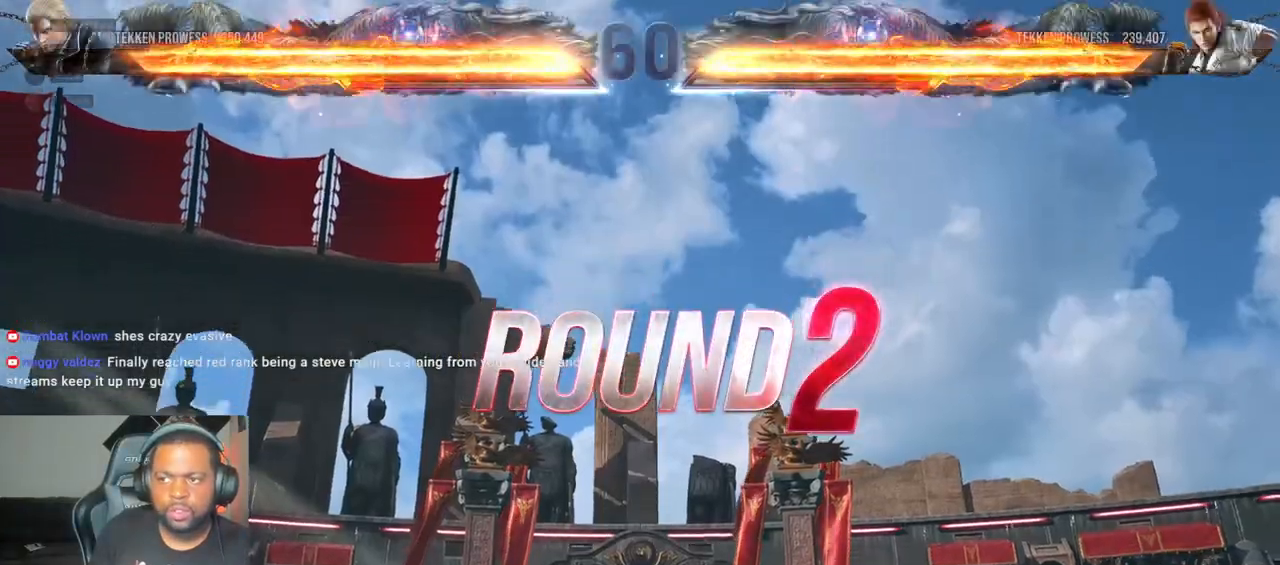
Gameplay with a controller (PlayStation layout); each line is a JSON object with the inputs held at the frame after it (dt_ms = milliseconds from this image to that frame). "events" lists button and stick changes between this image and that frame as [ms after this image, input, new state], when the widget could be followed in between. Not read: L3 R3.
{"dt_ms": 500, "buttons": [], "left_stick": "center", "right_stick": "center", "events": []}
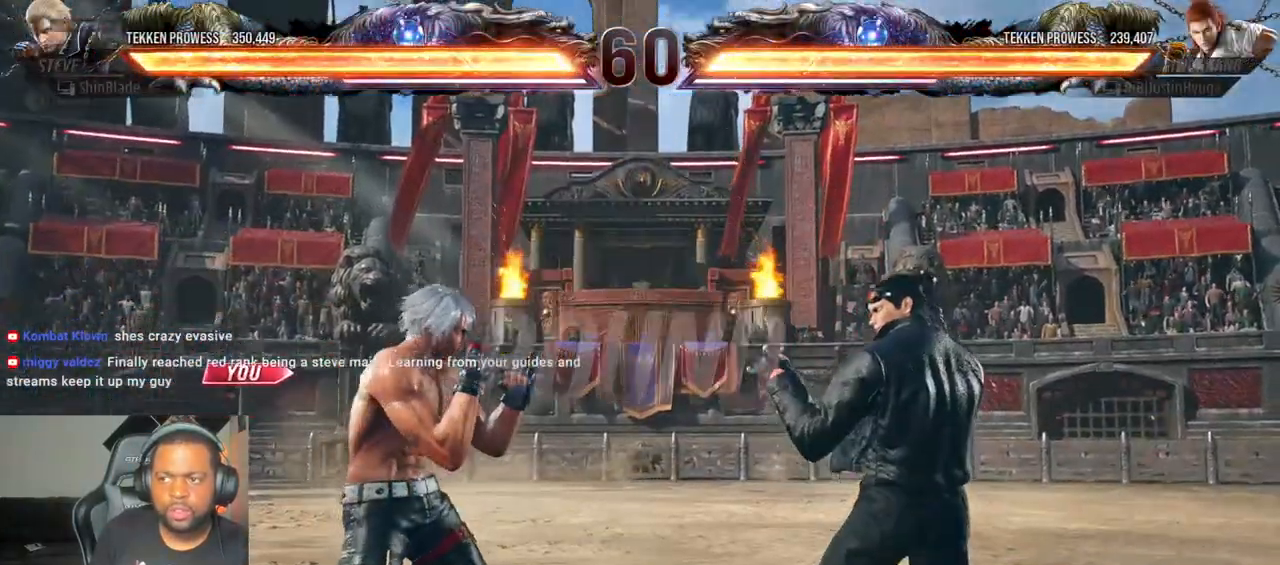
{"dt_ms": 500, "buttons": [], "left_stick": "center", "right_stick": "center", "events": []}
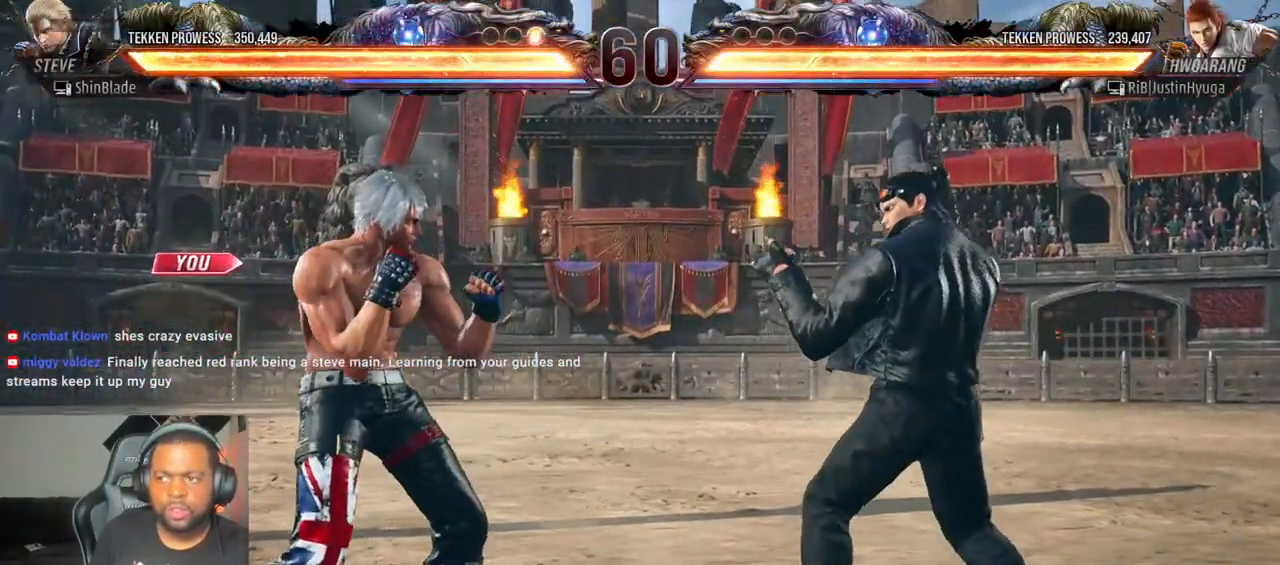
{"dt_ms": 500, "buttons": [], "left_stick": "center", "right_stick": "center", "events": []}
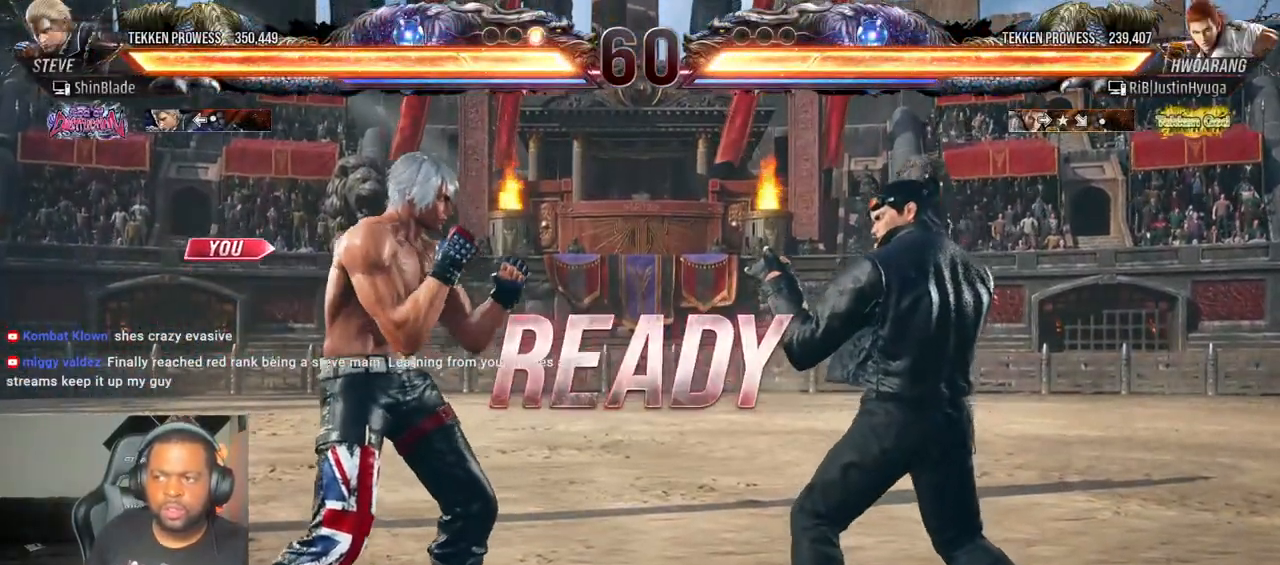
{"dt_ms": 500, "buttons": ["SQUARE"], "left_stick": "center", "right_stick": "center", "events": [[317, "SQUARE", "down"]]}
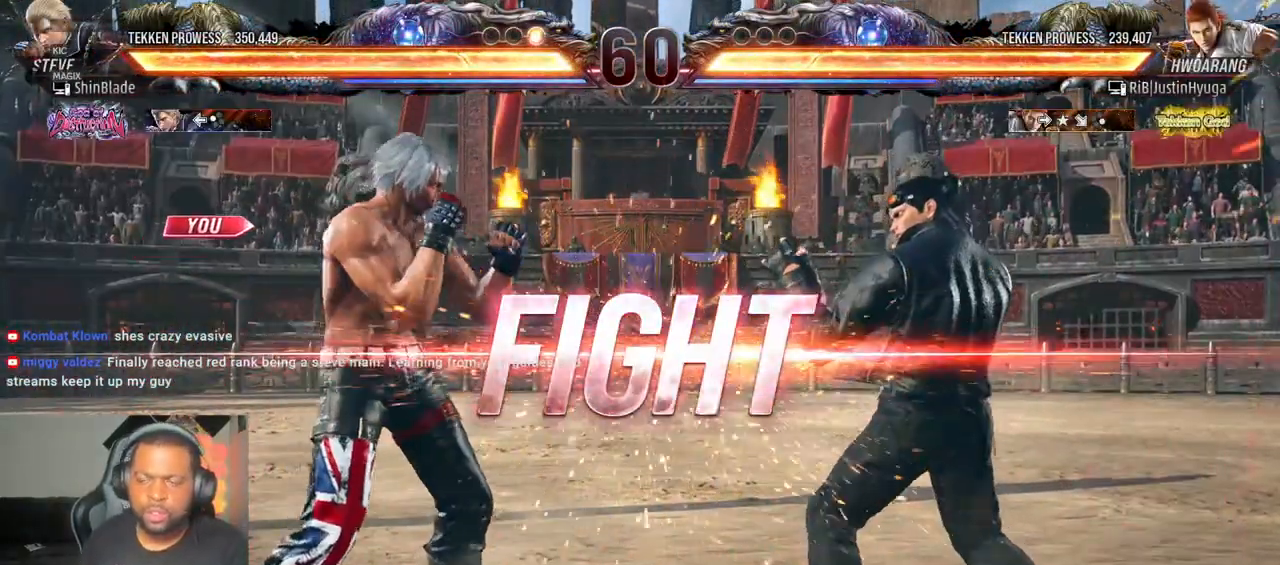
{"dt_ms": 1000, "buttons": ["TRIANGLE"], "left_stick": "center", "right_stick": "center", "events": [[33, "CROSS", "down"], [50, "CIRCLE", "down"], [50, "SQUARE", "up"], [167, "CROSS", "up"], [183, "CIRCLE", "up"], [283, "SQUARE", "down"], [383, "TRIANGLE", "down"], [417, "SQUARE", "up"], [483, "SQUARE", "down"], [583, "SQUARE", "up"], [650, "SQUARE", "down"], [650, "TRIANGLE", "up"], [700, "SQUARE", "up"], [833, "SQUARE", "down"], [933, "TRIANGLE", "down"], [967, "SQUARE", "up"]]}
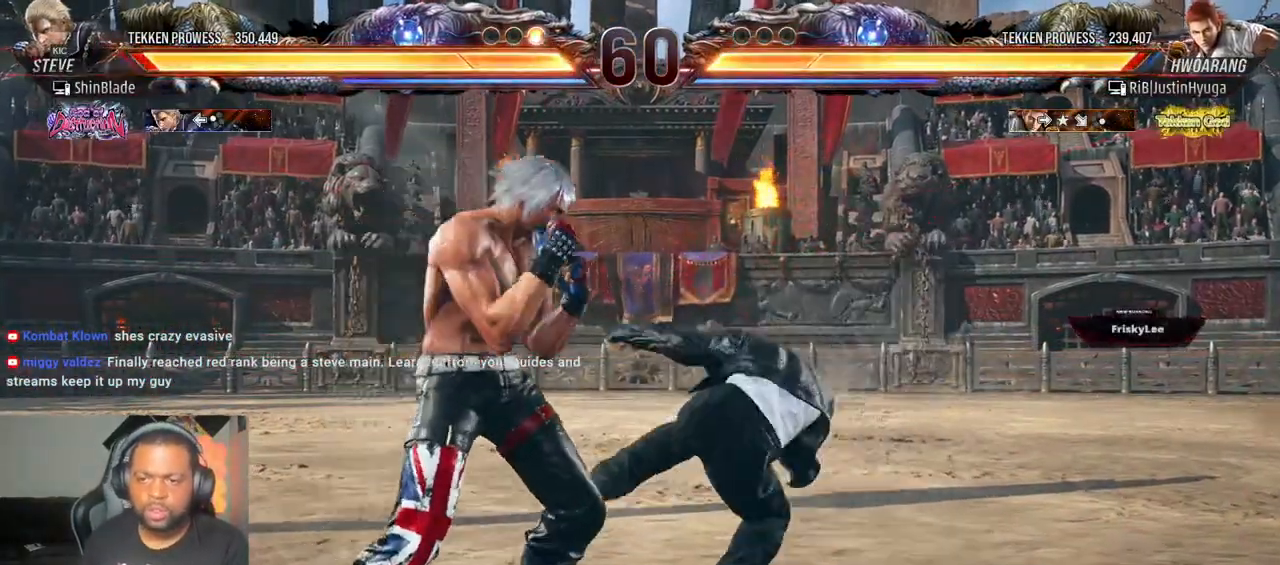
{"dt_ms": 500, "buttons": [], "left_stick": "center", "right_stick": "center", "events": [[33, "SQUARE", "down"], [67, "TRIANGLE", "up"], [117, "TRIANGLE", "down"], [150, "SQUARE", "up"], [183, "DPAD_LEFT", "down"], [200, "TRIANGLE", "up"], [233, "SQUARE", "down"], [267, "DPAD_LEFT", "up"], [317, "SQUARE", "up"]]}
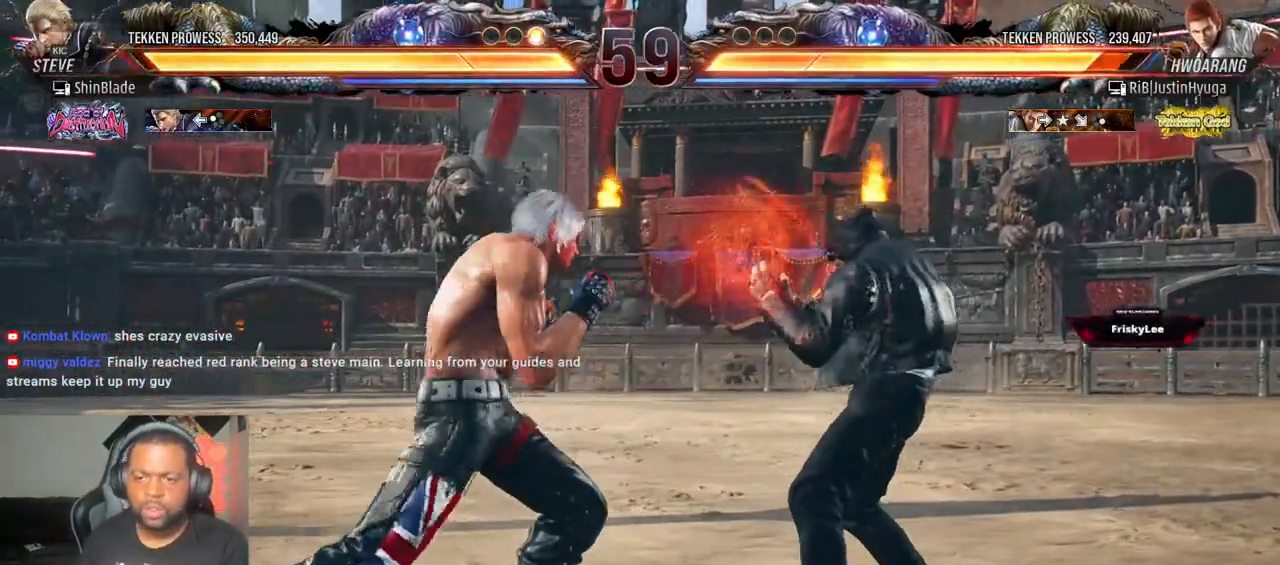
{"dt_ms": 500, "buttons": ["SQUARE", "TRIANGLE", "DPAD_RIGHT"], "left_stick": "center", "right_stick": "center", "events": [[100, "DPAD_DOWN", "down"], [133, "DPAD_RIGHT", "down"], [167, "DPAD_DOWN", "up"], [183, "TRIANGLE", "down"], [300, "TRIANGLE", "up"], [317, "SQUARE", "down"], [350, "TRIANGLE", "down"], [400, "SQUARE", "up"], [467, "SQUARE", "down"]]}
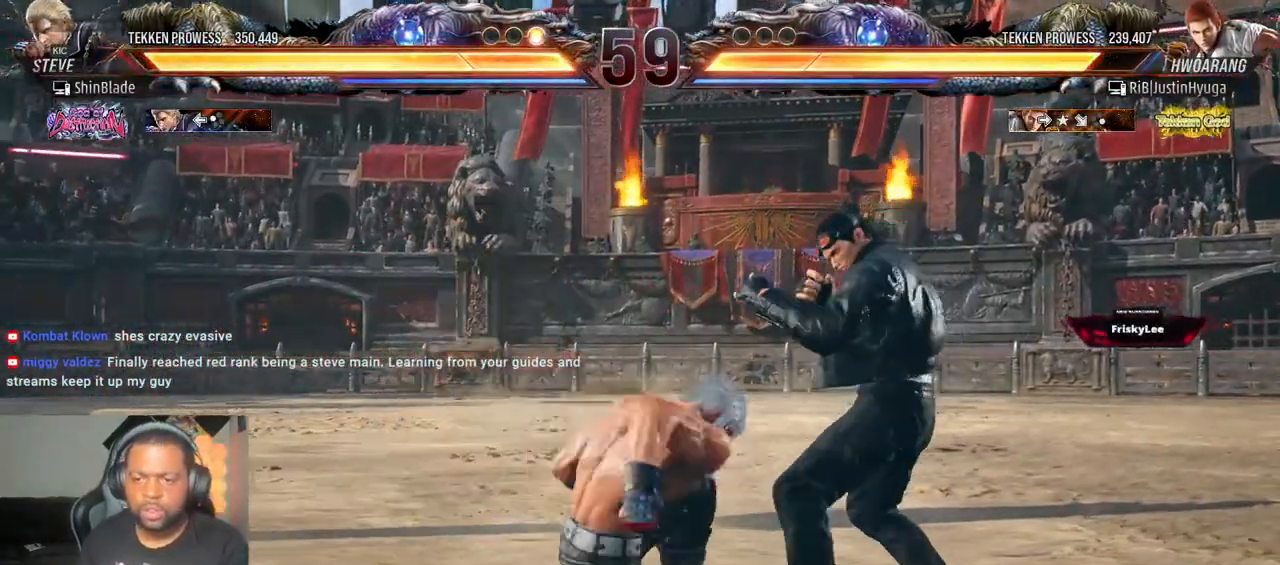
{"dt_ms": 500, "buttons": [], "left_stick": "center", "right_stick": "center", "events": [[50, "SQUARE", "up"], [117, "SQUARE", "down"], [183, "SQUARE", "up"], [200, "TRIANGLE", "up"], [233, "SQUARE", "down"], [367, "SQUARE", "up"], [500, "DPAD_RIGHT", "up"]]}
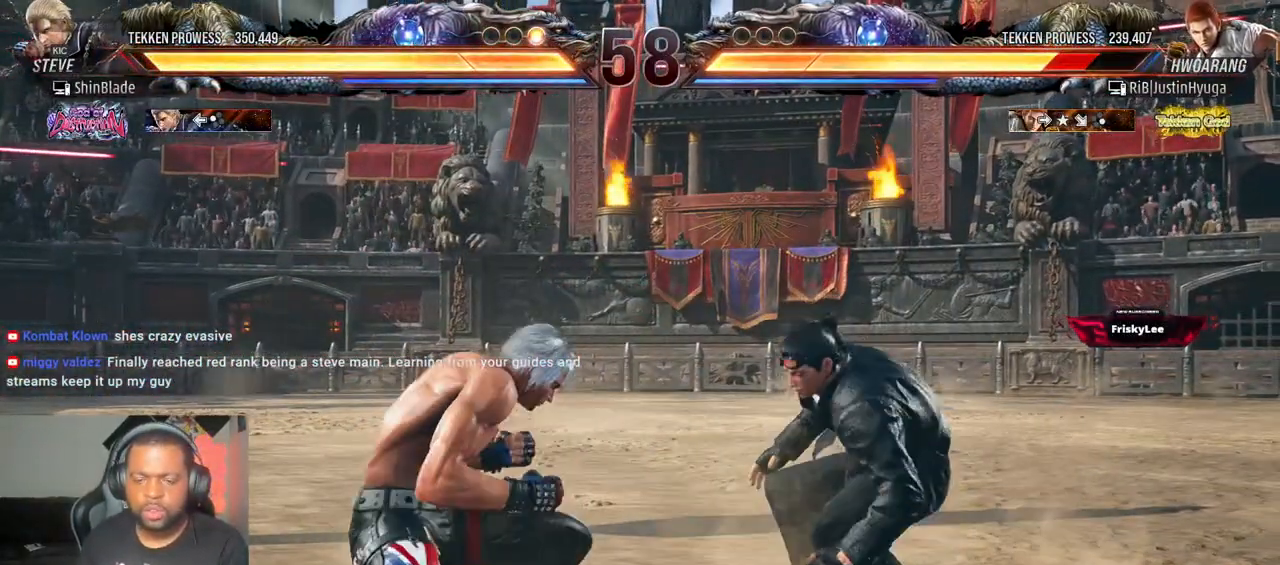
{"dt_ms": 1000, "buttons": ["TRIANGLE"], "left_stick": "center", "right_stick": "center", "events": [[50, "SQUARE", "down"], [167, "TRIANGLE", "down"], [217, "SQUARE", "up"], [317, "DPAD_RIGHT", "down"], [317, "TRIANGLE", "up"], [350, "DPAD_DOWN", "down"], [417, "DPAD_RIGHT", "up"], [433, "DPAD_DOWN", "up"], [433, "DPAD_LEFT", "down"], [500, "DPAD_LEFT", "up"], [517, "DPAD_RIGHT", "down"], [600, "DPAD_RIGHT", "up"], [800, "TRIANGLE", "down"], [883, "TRIANGLE", "up"], [950, "TRIANGLE", "down"]]}
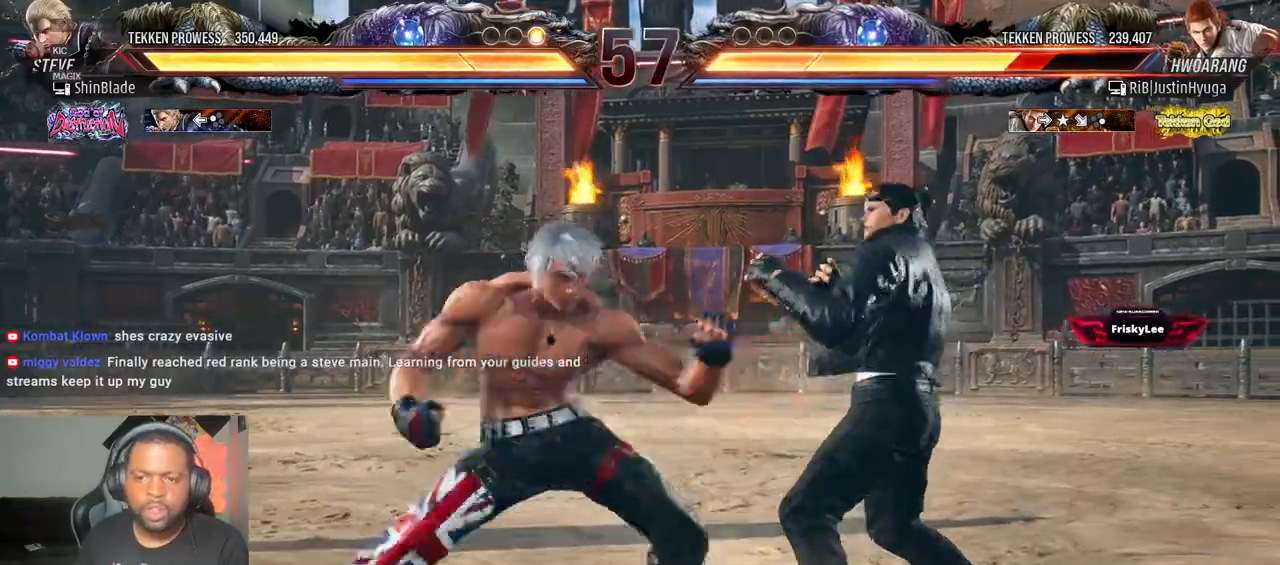
{"dt_ms": 500, "buttons": ["DPAD_UP"], "left_stick": "center", "right_stick": "center"}
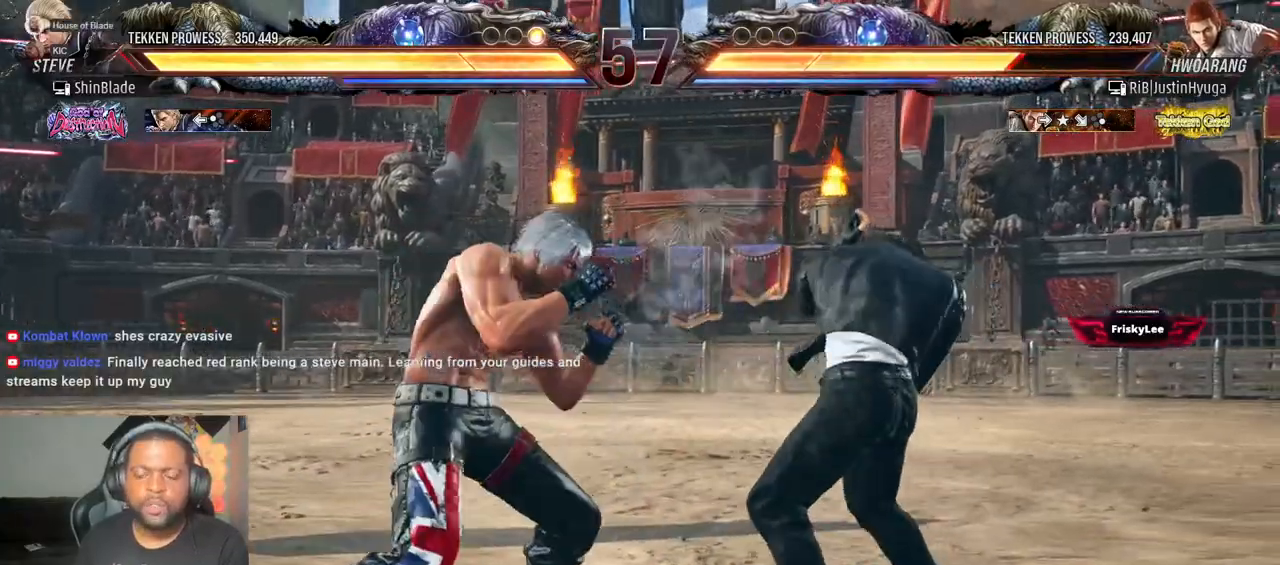
{"dt_ms": 500, "buttons": ["SQUARE", "DPAD_LEFT"], "left_stick": "center", "right_stick": "center", "events": [[33, "TRIANGLE", "down"], [217, "DPAD_LEFT", "down"], [217, "DPAD_UP", "up"], [267, "SQUARE", "down"], [367, "SQUARE", "up"], [450, "SQUARE", "down"], [500, "TRIANGLE", "up"]]}
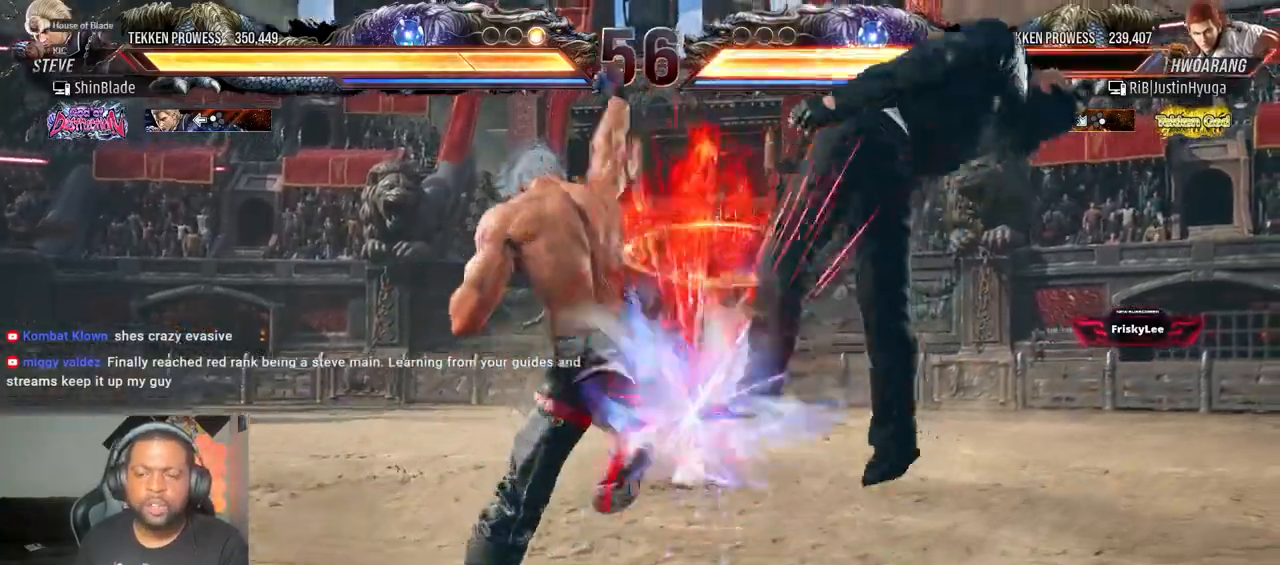
{"dt_ms": 1000, "buttons": [], "left_stick": "center", "right_stick": "center"}
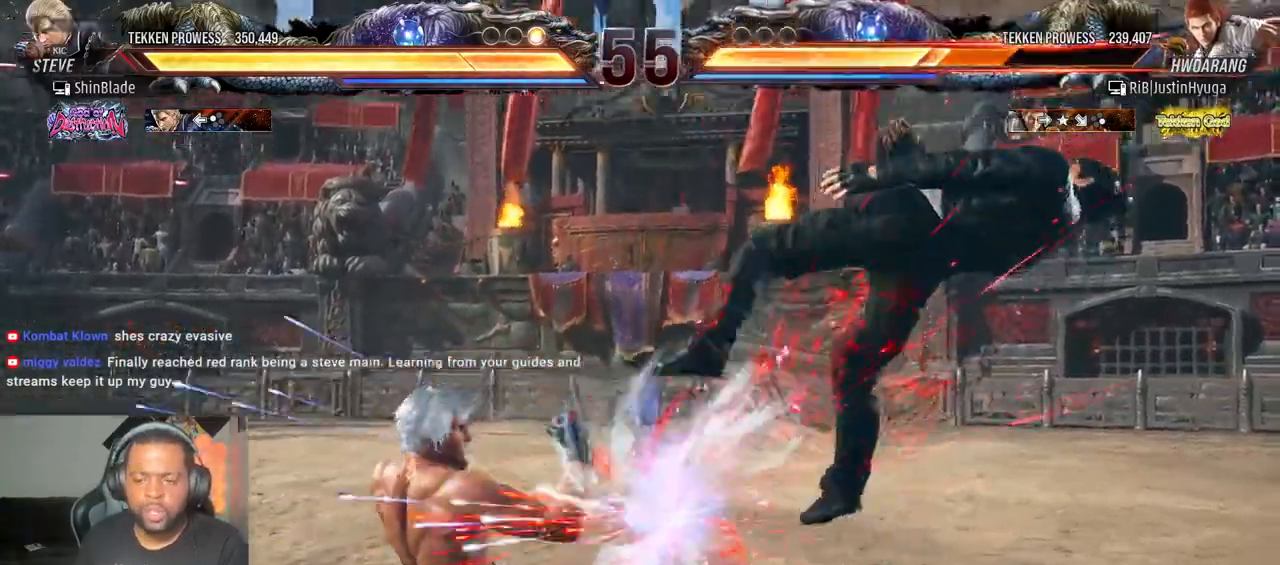
{"dt_ms": 500, "buttons": ["SQUARE"], "left_stick": "center", "right_stick": "center", "events": [[83, "DPAD_DOWN", "down"], [83, "DPAD_RIGHT", "down"], [167, "SQUARE", "down"], [233, "TRIANGLE", "down"], [267, "SQUARE", "up"], [350, "SQUARE", "down"], [367, "DPAD_DOWN", "up"], [400, "DPAD_RIGHT", "up"], [400, "TRIANGLE", "up"], [417, "SQUARE", "up"], [500, "SQUARE", "down"]]}
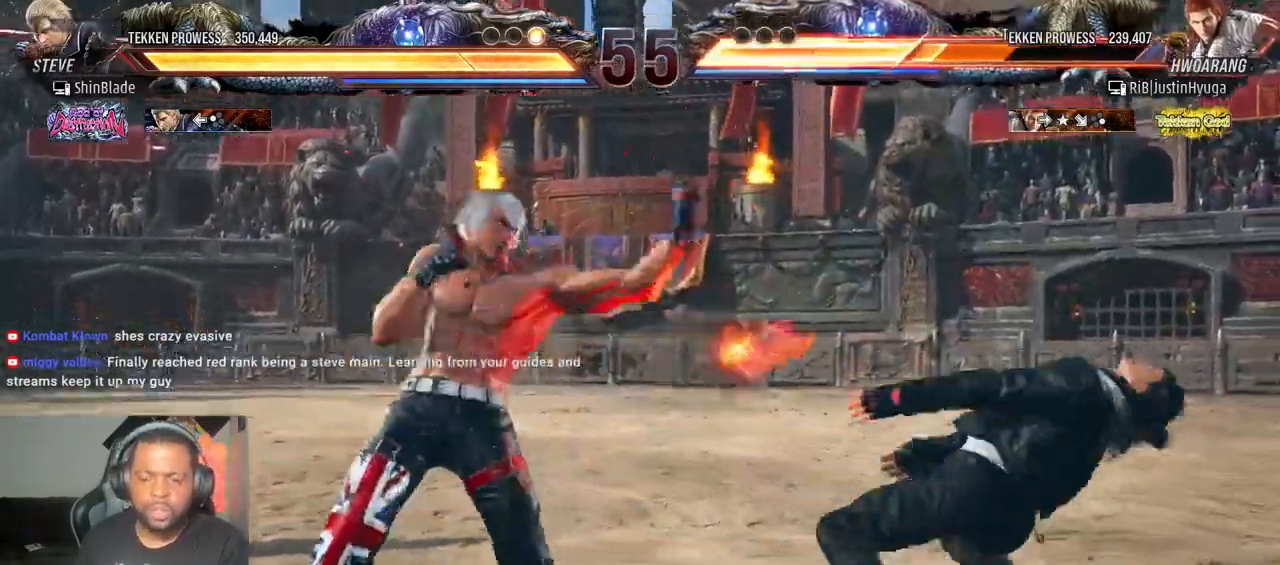
{"dt_ms": 500, "buttons": [], "left_stick": "center", "right_stick": "center", "events": [[67, "SQUARE", "up"], [117, "SQUARE", "down"], [183, "SQUARE", "up"], [250, "SQUARE", "down"], [333, "SQUARE", "up"], [367, "SQUARE", "down"], [500, "SQUARE", "up"]]}
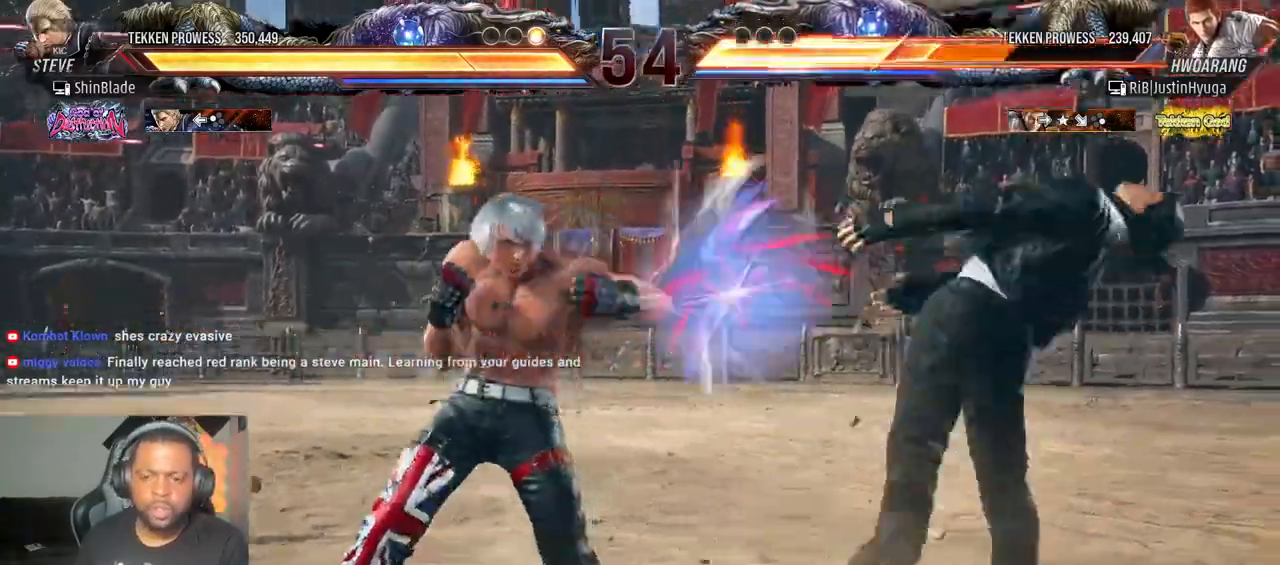
{"dt_ms": 500, "buttons": [], "left_stick": "center", "right_stick": "center", "events": [[83, "DPAD_RIGHT", "down"], [167, "TRIANGLE", "down"], [250, "TRIANGLE", "up"], [333, "TRIANGLE", "down"], [350, "DPAD_RIGHT", "up"], [417, "TRIANGLE", "up"]]}
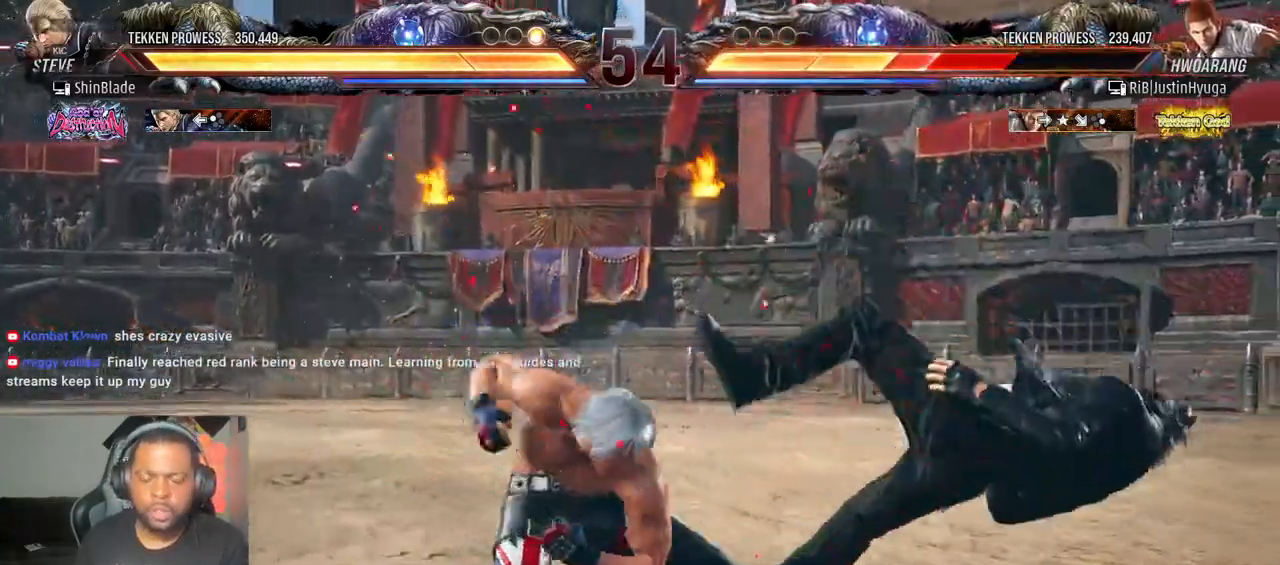
{"dt_ms": 1000, "buttons": [], "left_stick": "center", "right_stick": "center"}
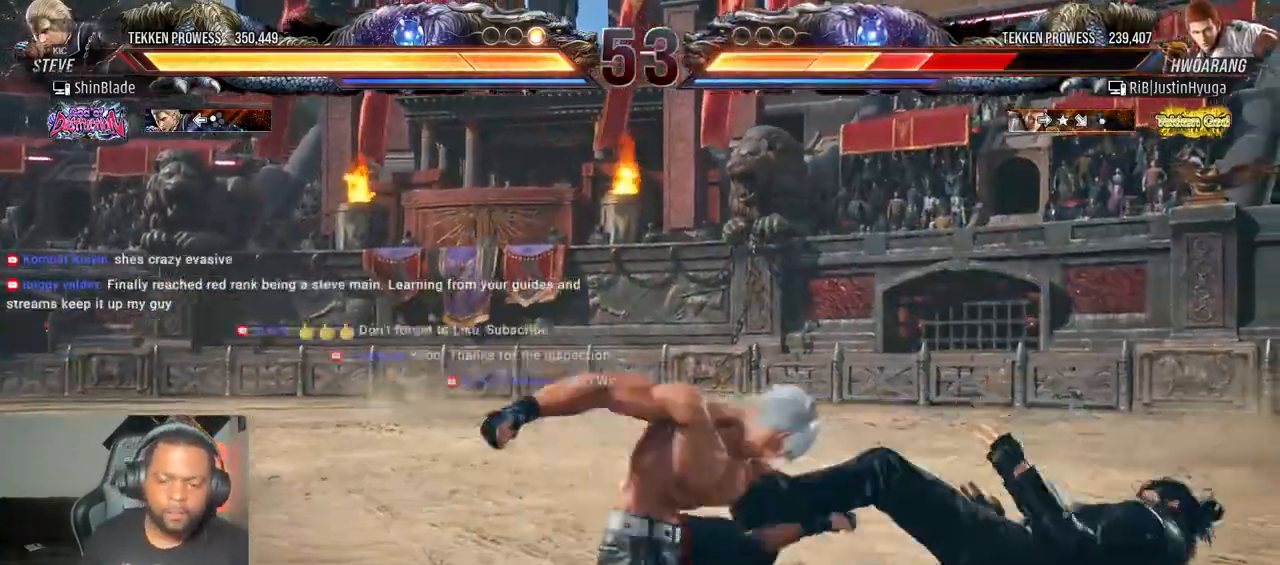
{"dt_ms": 1000, "buttons": ["CROSS"], "left_stick": "center", "right_stick": "center"}
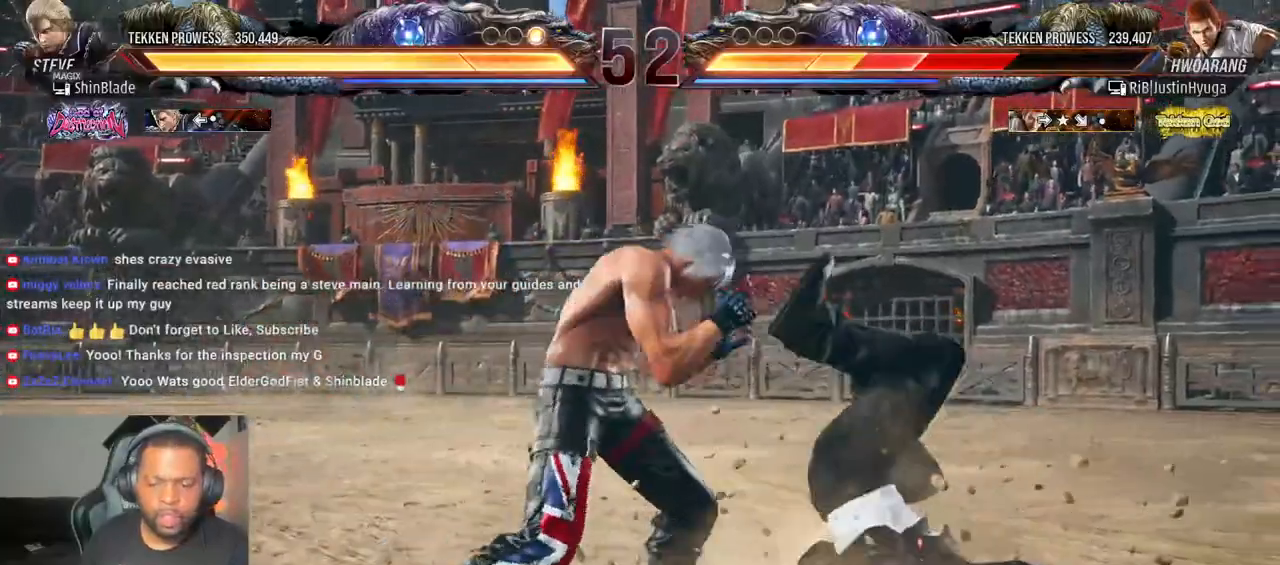
{"dt_ms": 500, "buttons": ["CROSS", "DPAD_RIGHT"], "left_stick": "center", "right_stick": "center", "events": [[50, "CROSS", "up"], [50, "SQUARE", "down"], [150, "SQUARE", "up"], [217, "TRIANGLE", "down"], [317, "TRIANGLE", "up"], [333, "DPAD_RIGHT", "down"], [417, "CROSS", "down"]]}
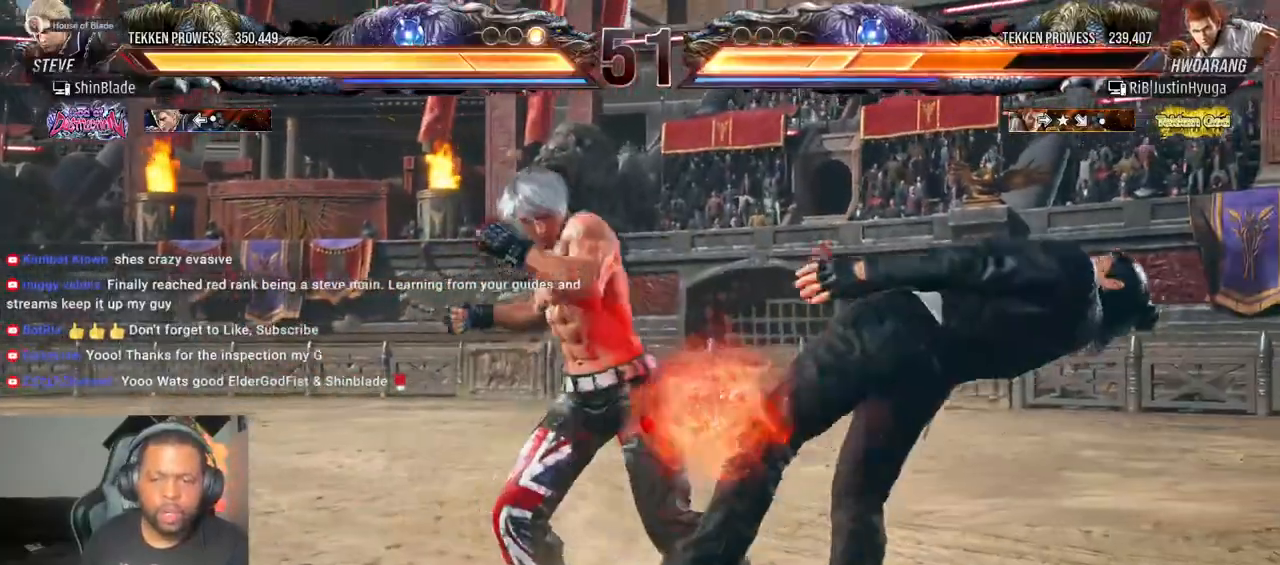
{"dt_ms": 500, "buttons": ["DPAD_RIGHT"], "left_stick": "center", "right_stick": "center", "events": [[17, "CROSS", "up"], [50, "CROSS", "down"], [133, "CROSS", "up"], [200, "CROSS", "down"], [300, "CROSS", "up"], [350, "CROSS", "down"], [450, "CROSS", "up"]]}
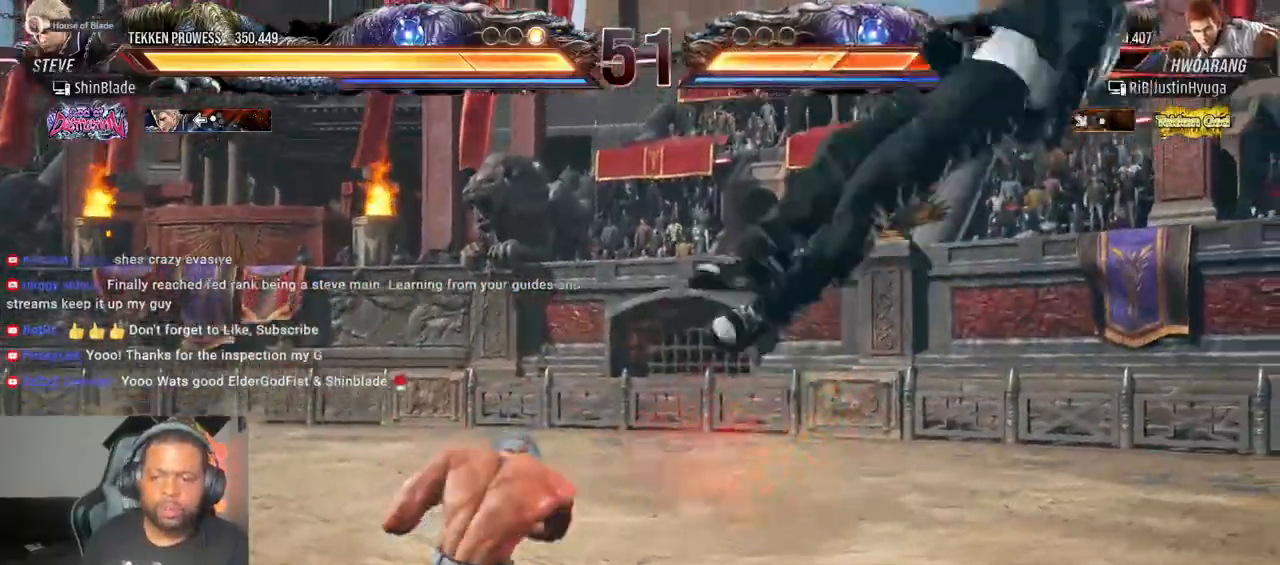
{"dt_ms": 500, "buttons": ["DPAD_UP", "DPAD_LEFT"], "left_stick": "center", "right_stick": "center", "events": [[17, "CROSS", "down"], [133, "SQUARE", "down"], [150, "CROSS", "up"], [217, "SQUARE", "up"], [250, "DPAD_RIGHT", "up"], [267, "SQUARE", "down"], [283, "DPAD_LEFT", "down"], [350, "SQUARE", "up"], [400, "DPAD_UP", "down"], [400, "SQUARE", "down"], [467, "SQUARE", "up"]]}
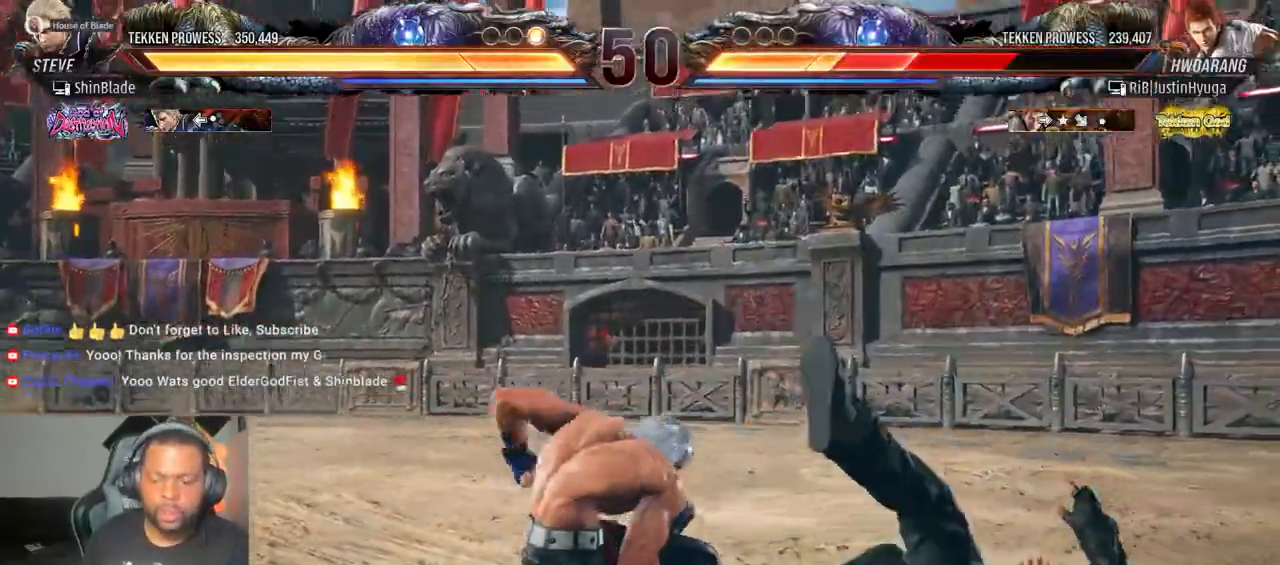
{"dt_ms": 1000, "buttons": ["DPAD_DOWN"], "left_stick": "center", "right_stick": "center"}